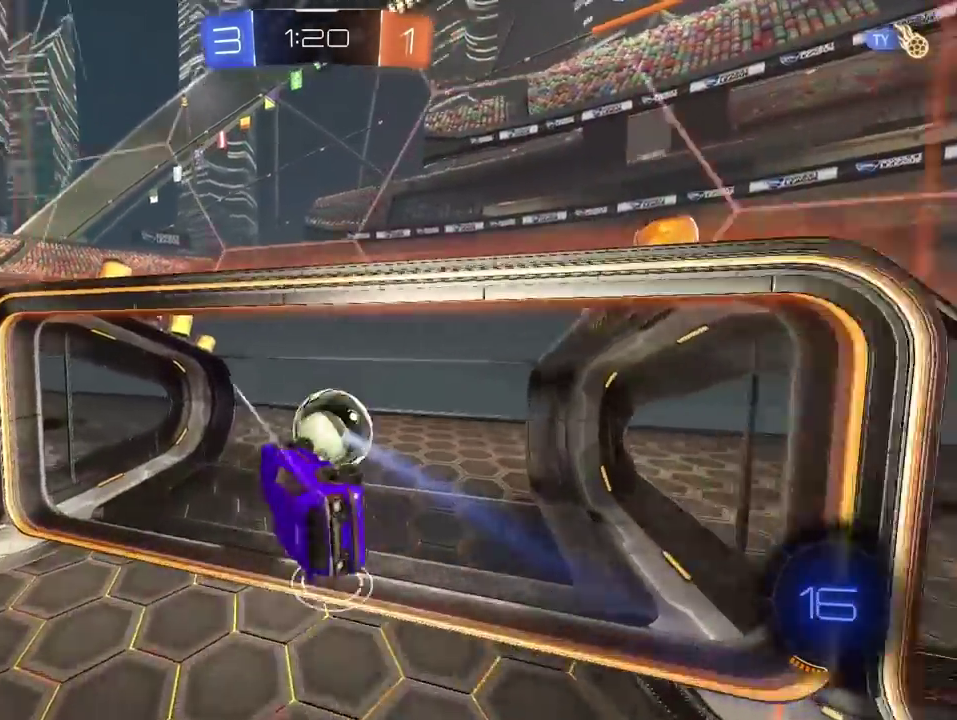
Gameplay with a controller (PlayStation layout); each line is a JSON object with the inputs held at the frame after it. "events" lists button and stick changes between this image and that frame as [ms after this image, input, new state], when the widget could be followed in between. Not read: L1.
{"buttons": [], "left_stick": "center", "right_stick": "center", "events": [[83, "TRIANGLE", "up"]]}
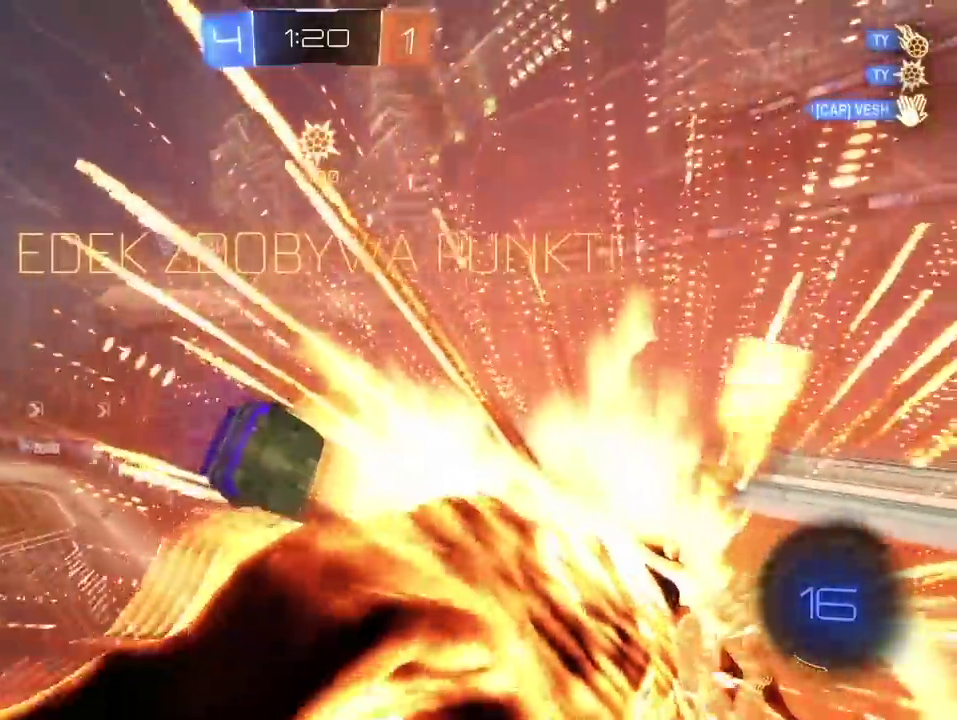
{"buttons": [], "left_stick": "center", "right_stick": "center", "events": []}
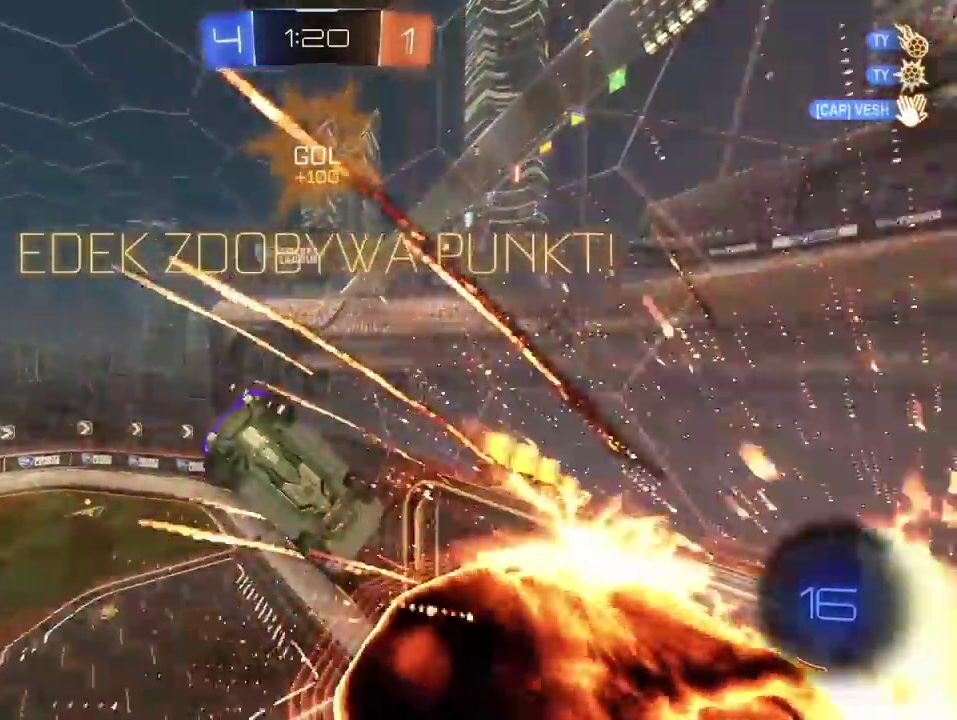
{"buttons": [], "left_stick": "up", "right_stick": "center", "events": [[450, "left_stick", "up"]]}
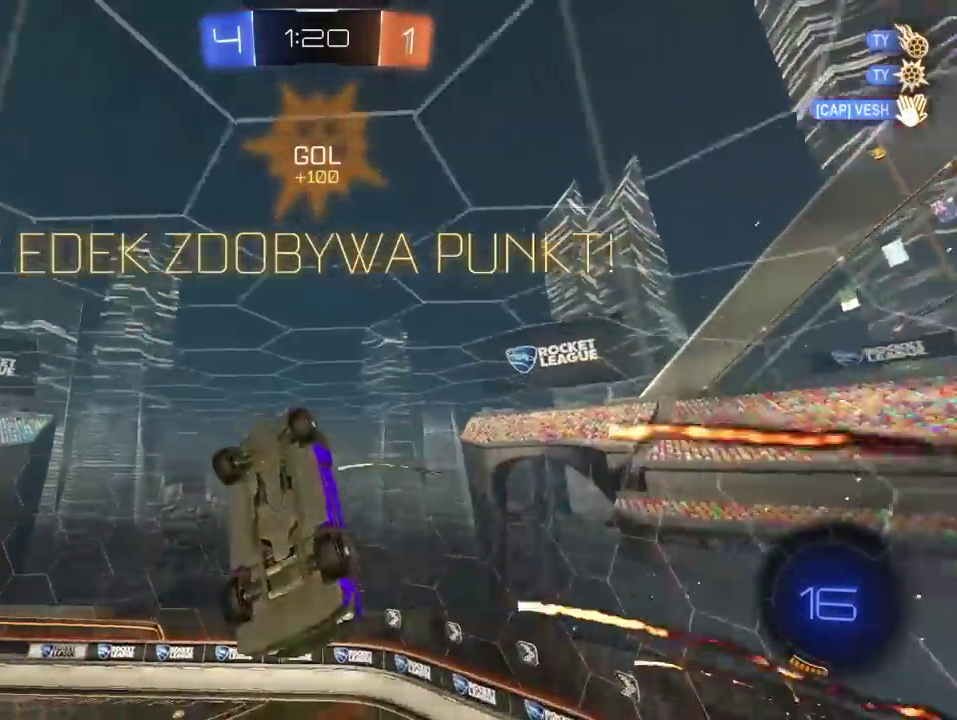
{"buttons": [], "left_stick": "center", "right_stick": "center", "events": [[133, "left_stick", "center"]]}
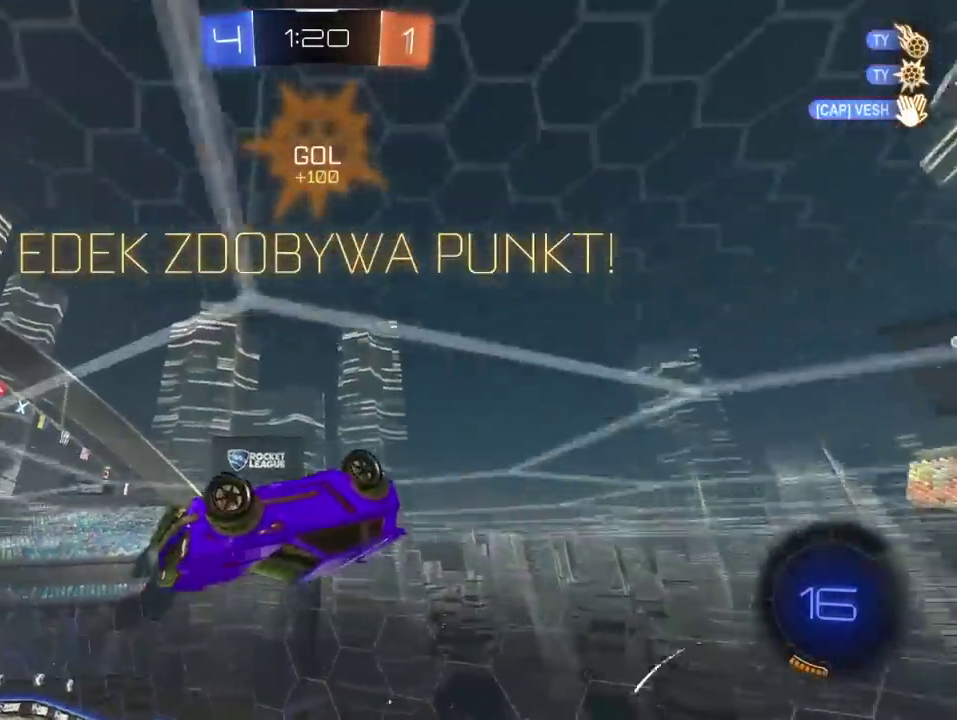
{"buttons": ["L2"], "left_stick": "up-right", "right_stick": "center", "events": [[367, "L2", "down"], [467, "left_stick", "up-right"]]}
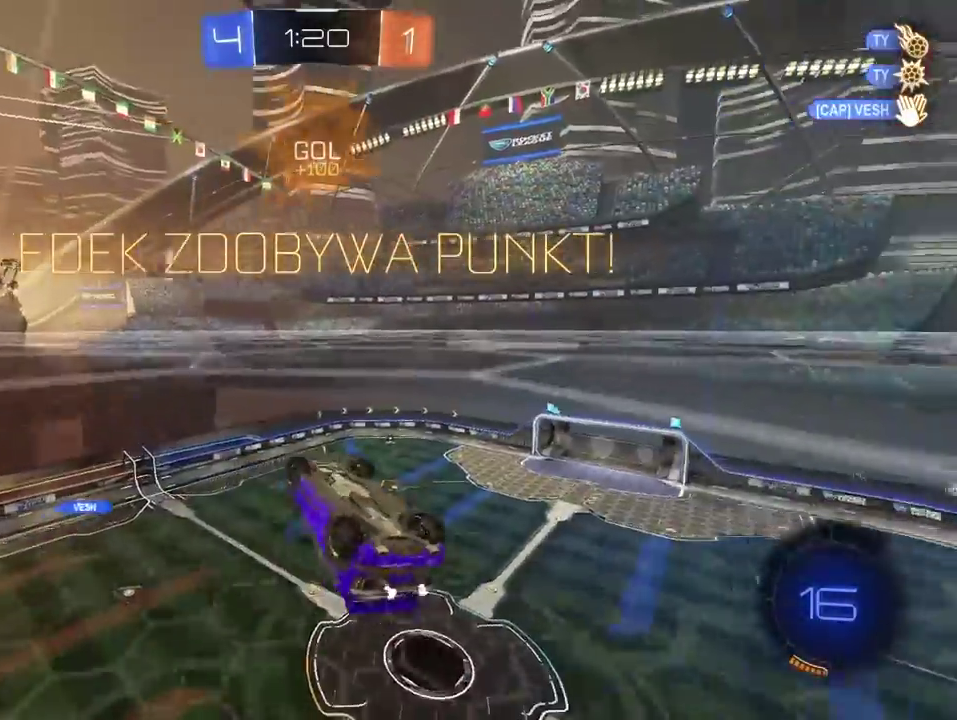
{"buttons": [], "left_stick": "center", "right_stick": "center", "events": [[83, "left_stick", "down-left"], [150, "left_stick", "up-right"], [317, "L2", "up"], [317, "left_stick", "center"]]}
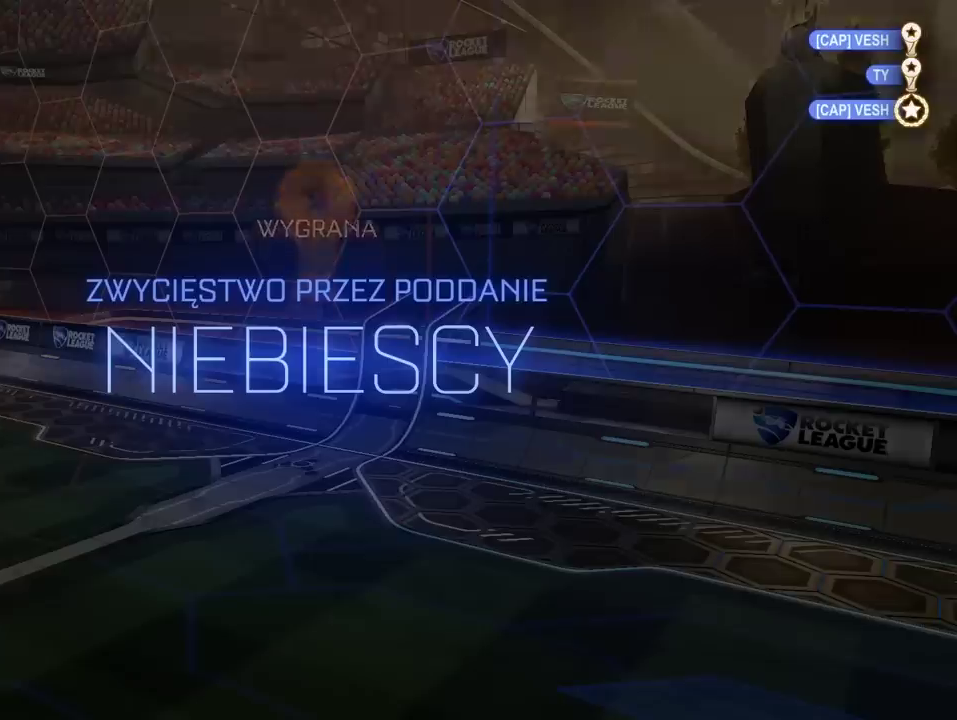
{"buttons": [], "left_stick": "center", "right_stick": "center", "events": []}
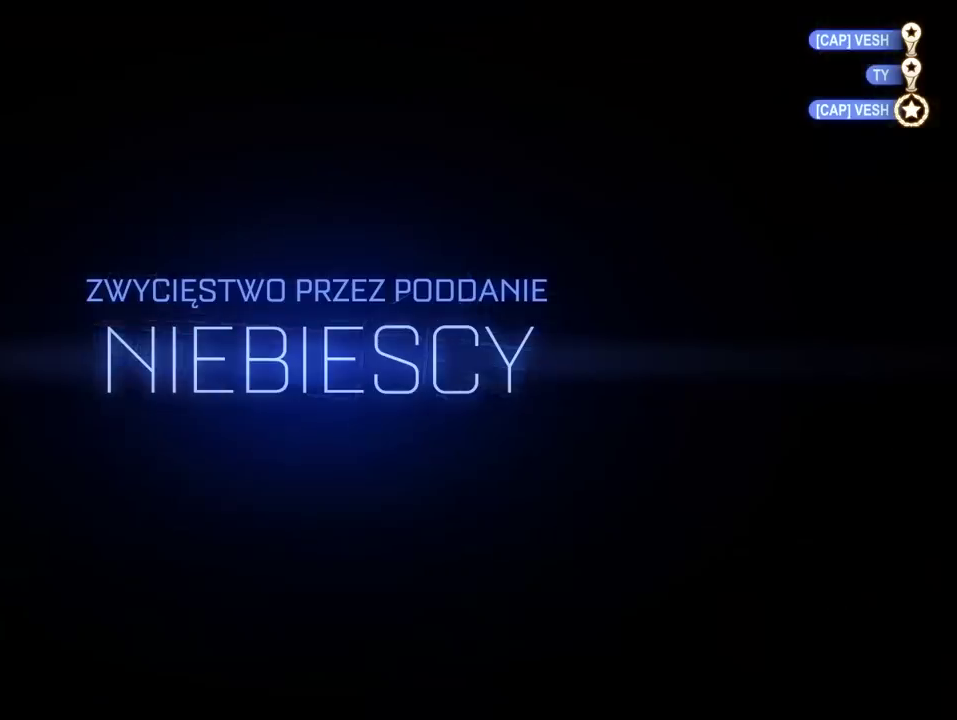
{"buttons": [], "left_stick": "center", "right_stick": "center", "events": []}
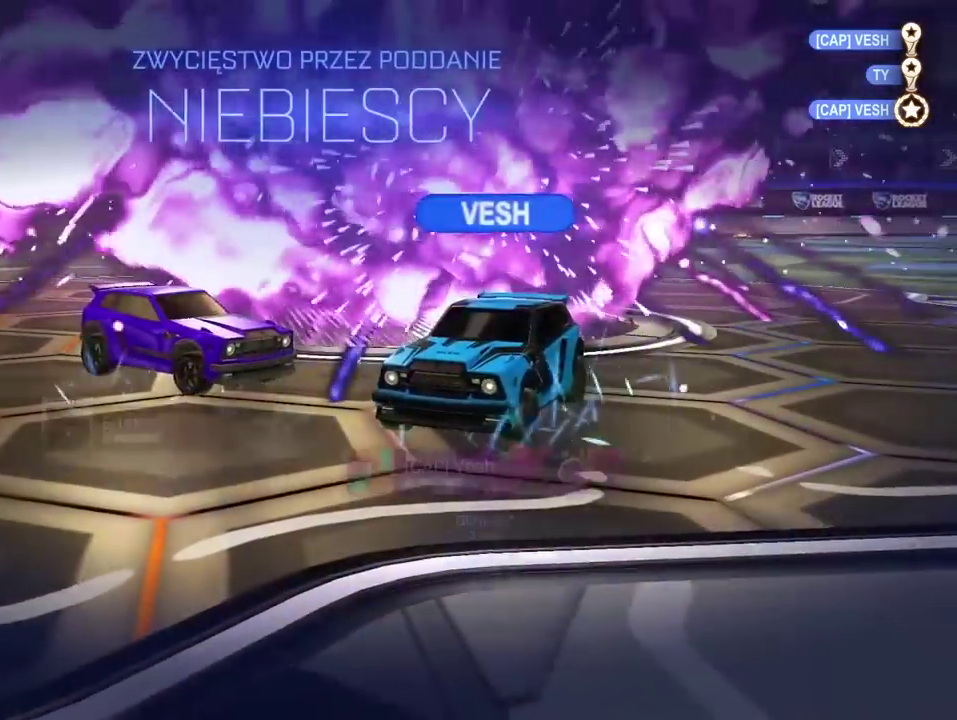
{"buttons": [], "left_stick": "center", "right_stick": "center", "events": []}
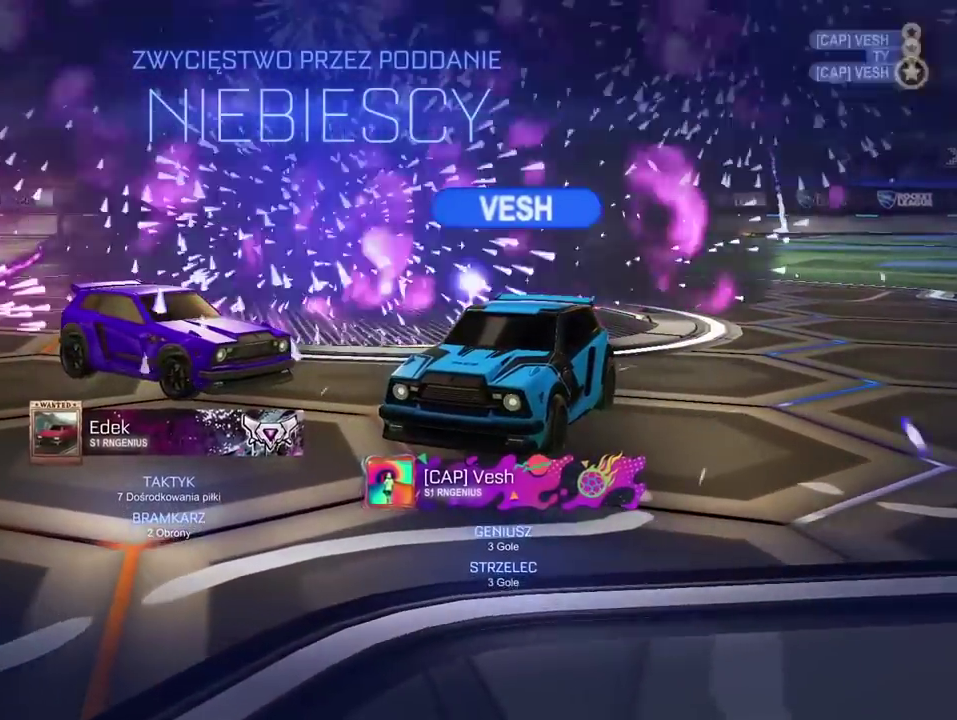
{"buttons": [], "left_stick": "center", "right_stick": "center", "events": []}
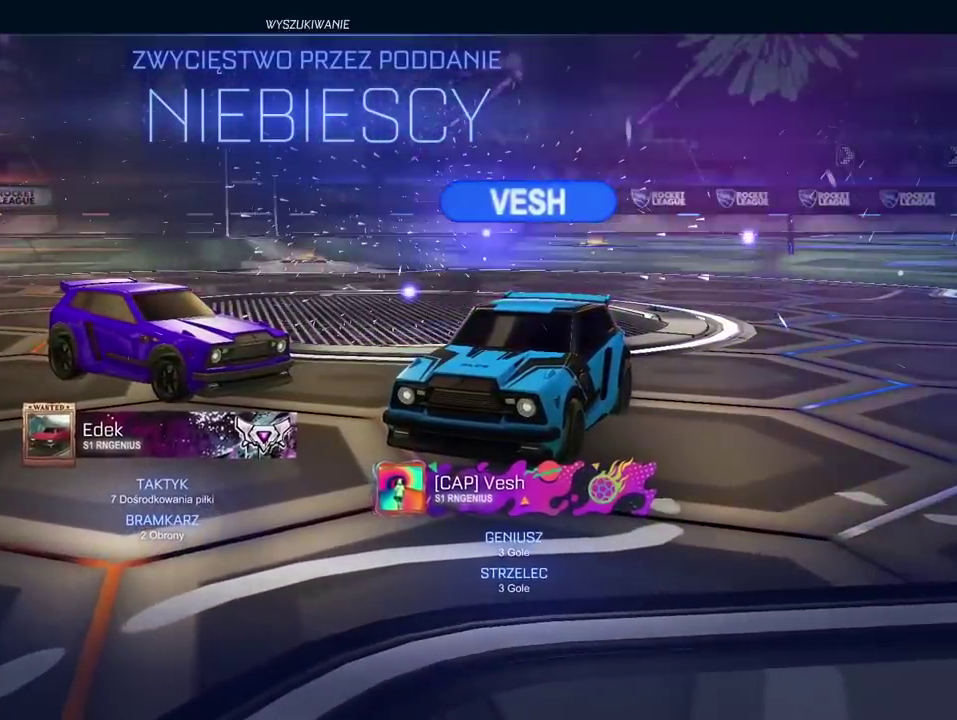
{"buttons": [], "left_stick": "center", "right_stick": "center", "events": []}
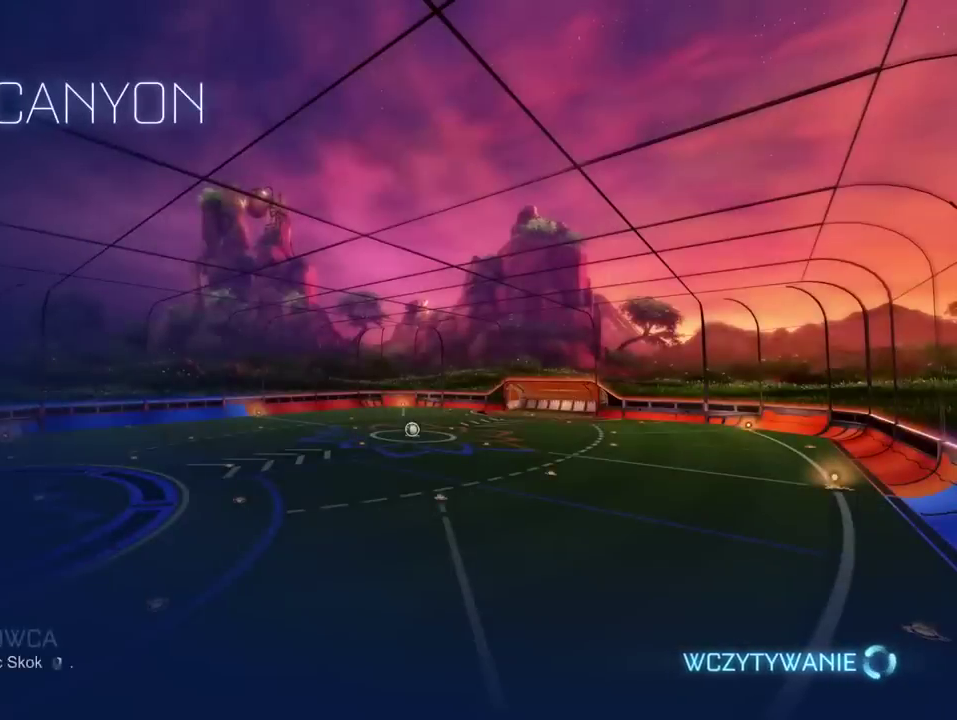
{"buttons": ["CIRCLE", "R1", "R2"], "left_stick": "center", "right_stick": "center"}
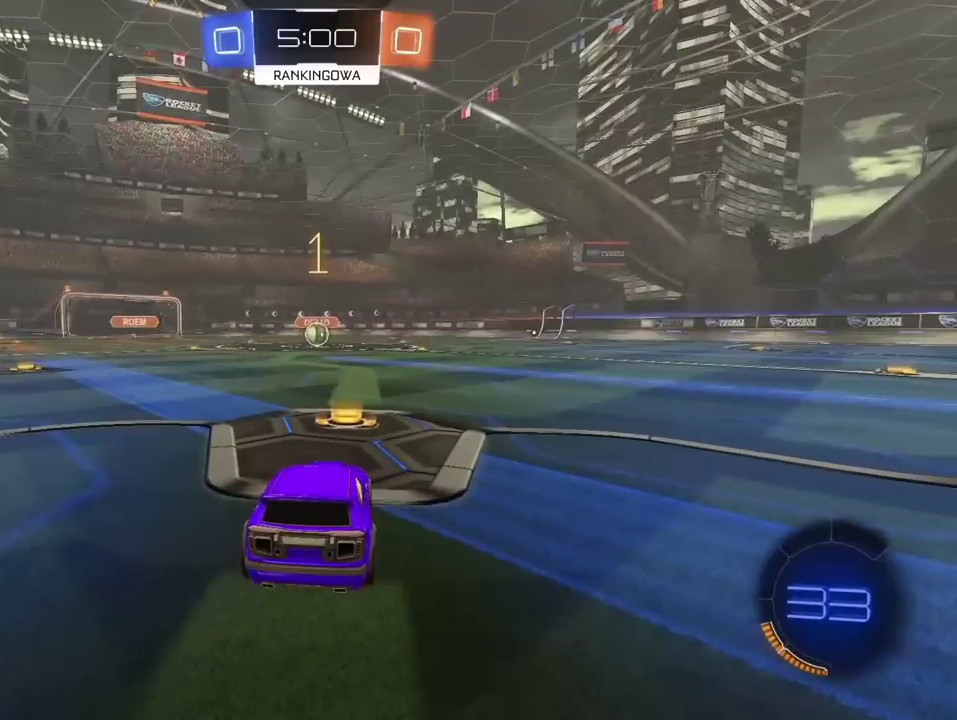
{"buttons": ["CIRCLE", "R1", "R2"], "left_stick": "up", "right_stick": "center", "events": [[150, "left_stick", "right"], [233, "left_stick", "center"], [417, "CROSS", "down"], [417, "left_stick", "up"], [483, "CROSS", "up"]]}
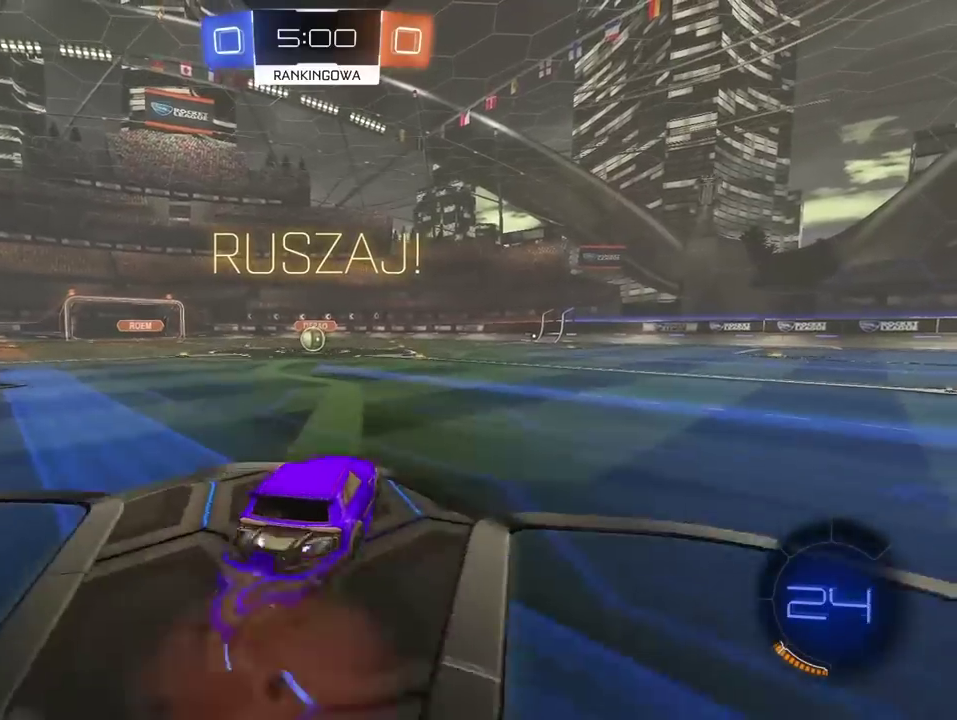
{"buttons": ["CROSS", "CIRCLE", "R1", "R2"], "left_stick": "down-left", "right_stick": "center", "events": [[50, "CROSS", "down"], [100, "left_stick", "down"], [367, "left_stick", "down-left"]]}
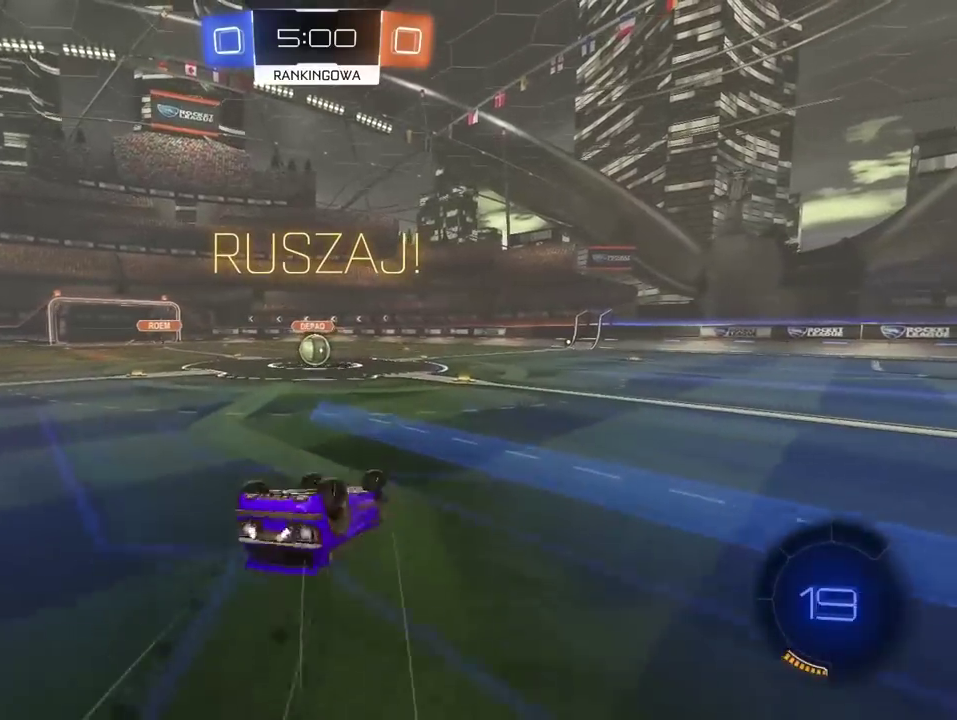
{"buttons": ["R2"], "left_stick": "center", "right_stick": "center", "events": [[383, "CROSS", "up"], [383, "left_stick", "center"], [417, "CIRCLE", "up"], [433, "R1", "up"]]}
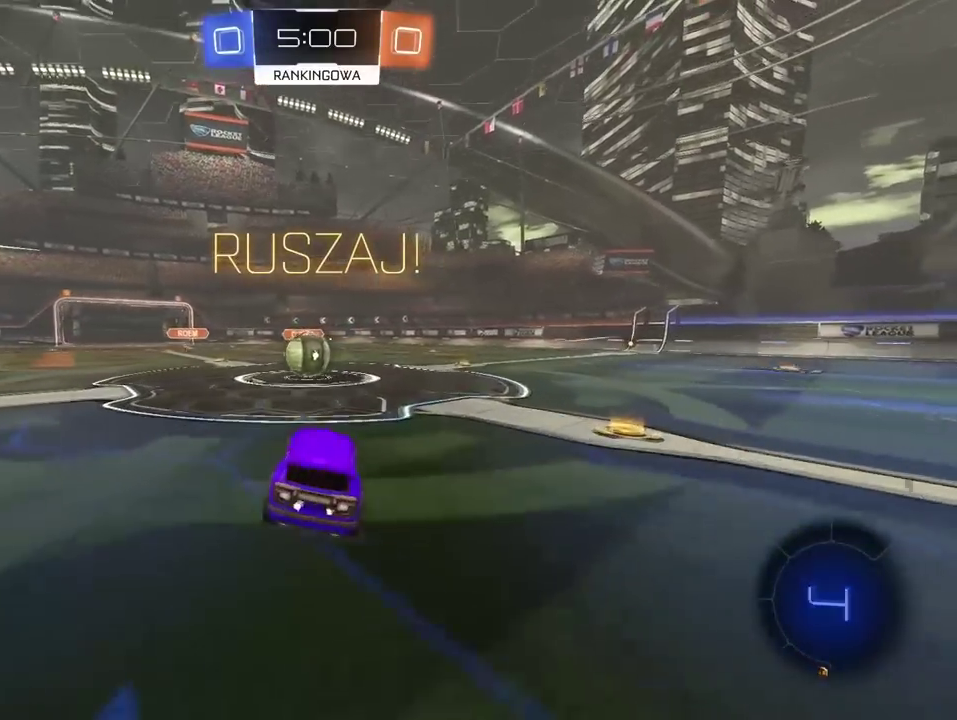
{"buttons": ["CROSS", "L2", "R2"], "left_stick": "down-right", "right_stick": "center", "events": [[83, "left_stick", "left"], [283, "CROSS", "down"], [283, "left_stick", "center"], [350, "left_stick", "up"], [367, "L2", "down"], [383, "CROSS", "up"], [450, "CROSS", "down"], [483, "left_stick", "down-right"]]}
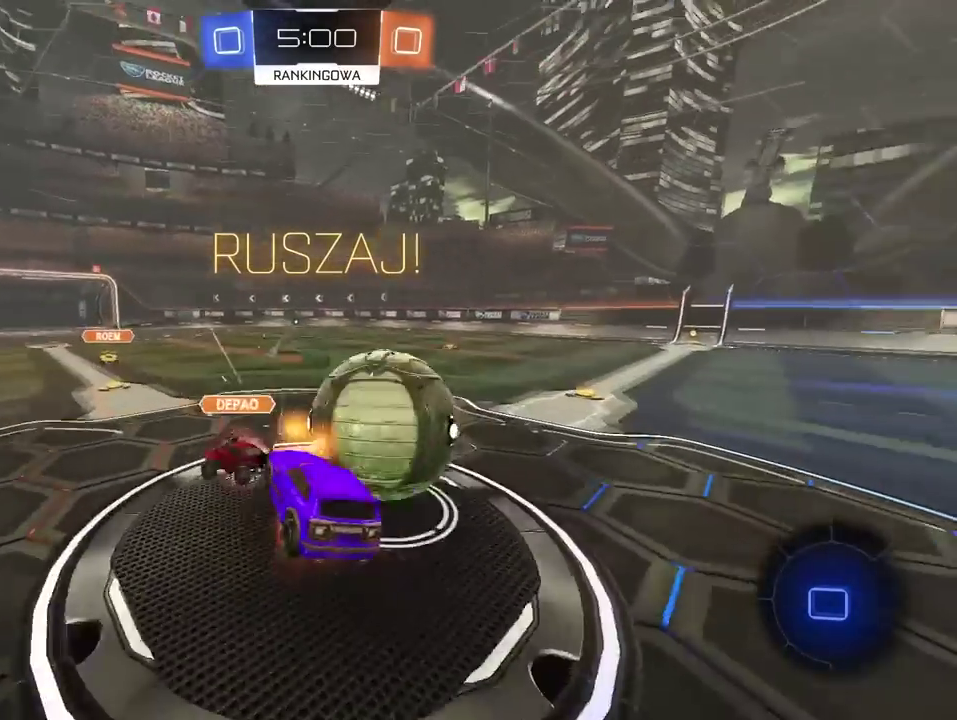
{"buttons": ["L2", "R2"], "left_stick": "center", "right_stick": "center", "events": [[67, "left_stick", "down"], [133, "CROSS", "up"], [233, "left_stick", "left"], [367, "left_stick", "center"]]}
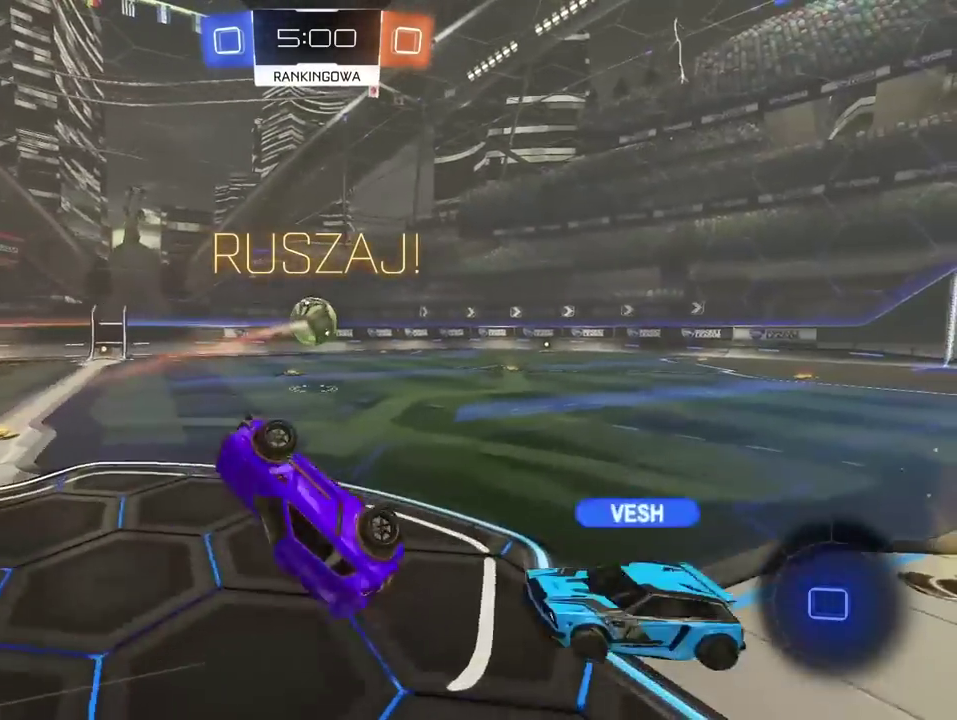
{"buttons": ["R2", "SELECT"], "left_stick": "right", "right_stick": "center", "events": [[17, "SELECT", "down"], [100, "L2", "up"], [300, "left_stick", "right"]]}
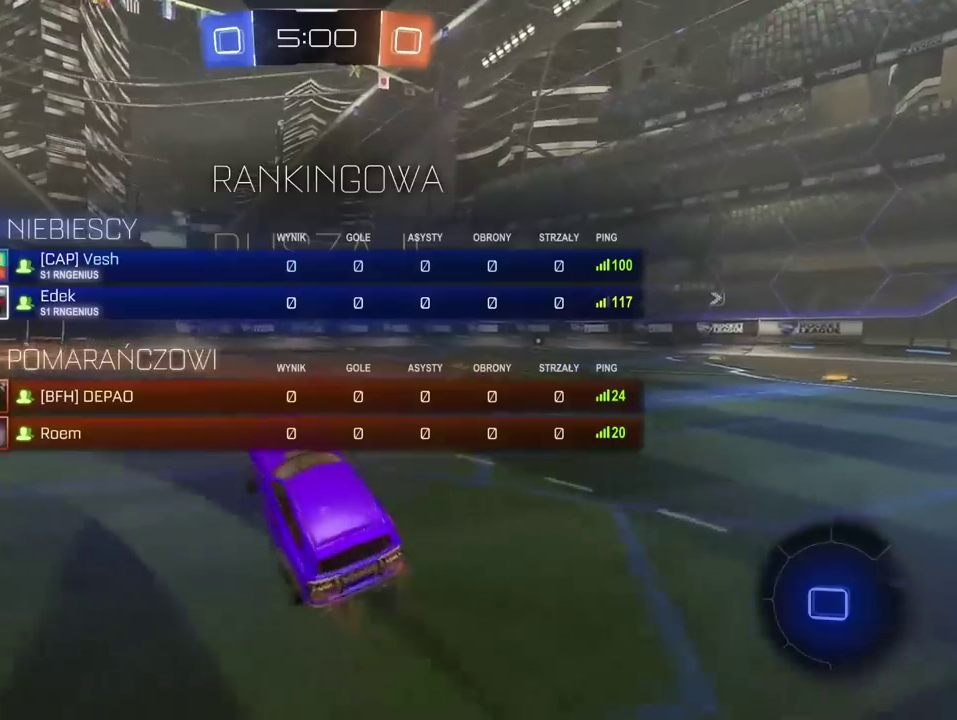
{"buttons": ["R2"], "left_stick": "right", "right_stick": "center", "events": [[433, "SELECT", "up"]]}
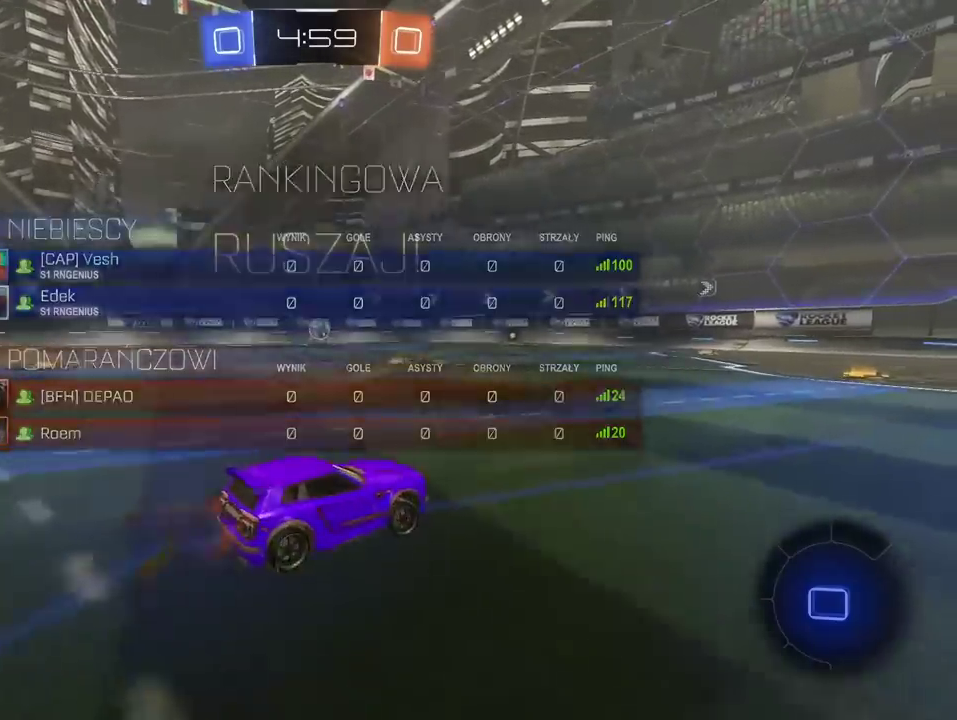
{"buttons": ["R2"], "left_stick": "up-right", "right_stick": "center", "events": [[317, "left_stick", "center"], [500, "left_stick", "up-right"]]}
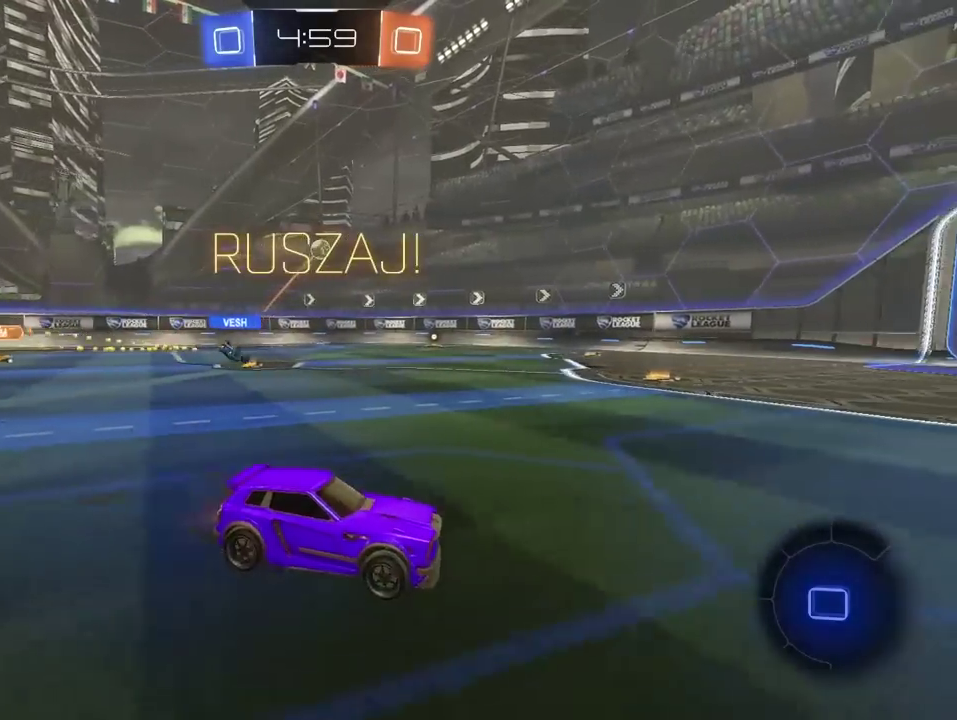
{"buttons": ["TRIANGLE", "R2"], "left_stick": "center", "right_stick": "center", "events": [[33, "CROSS", "down"], [67, "left_stick", "up"], [117, "CROSS", "up"], [183, "CROSS", "down"], [267, "CROSS", "up"], [300, "left_stick", "center"], [433, "TRIANGLE", "down"]]}
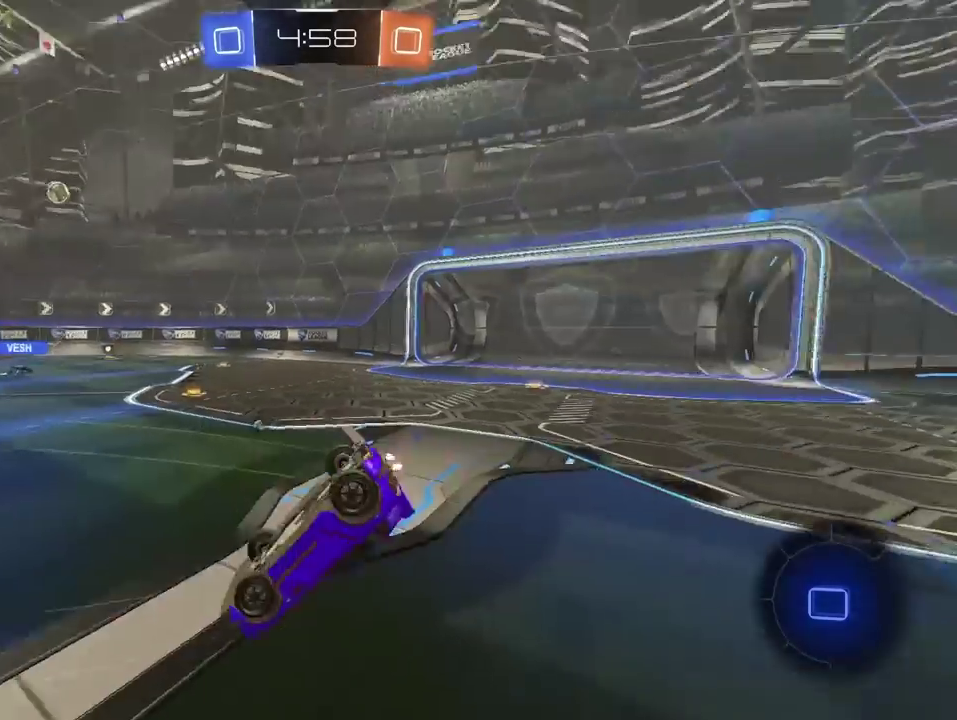
{"buttons": ["R2"], "left_stick": "center", "right_stick": "center", "events": [[50, "TRIANGLE", "up"]]}
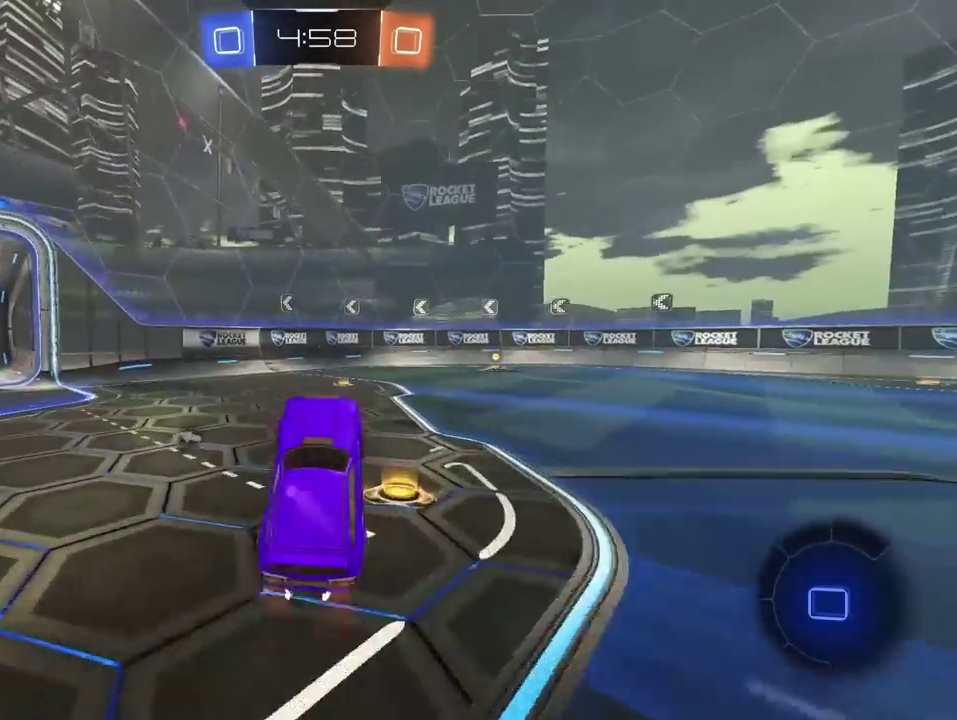
{"buttons": ["R1", "R2"], "left_stick": "right", "right_stick": "center", "events": [[100, "left_stick", "right"], [217, "R1", "down"]]}
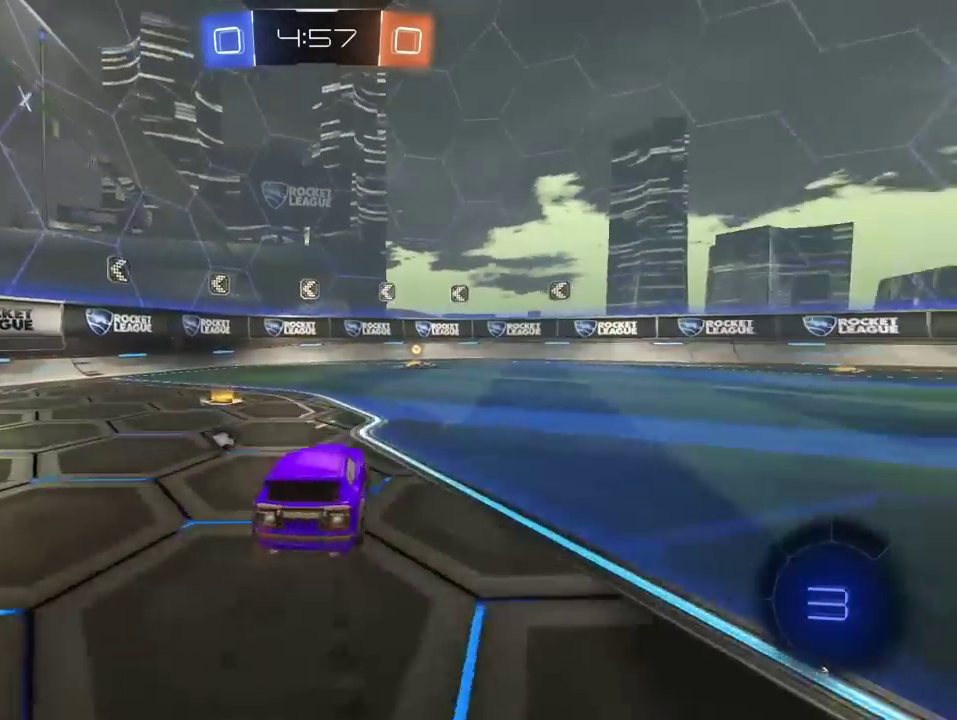
{"buttons": ["R2"], "left_stick": "left", "right_stick": "center", "events": [[33, "TRIANGLE", "down"], [133, "left_stick", "up-right"], [183, "TRIANGLE", "up"], [200, "left_stick", "center"], [233, "R1", "up"], [367, "left_stick", "left"]]}
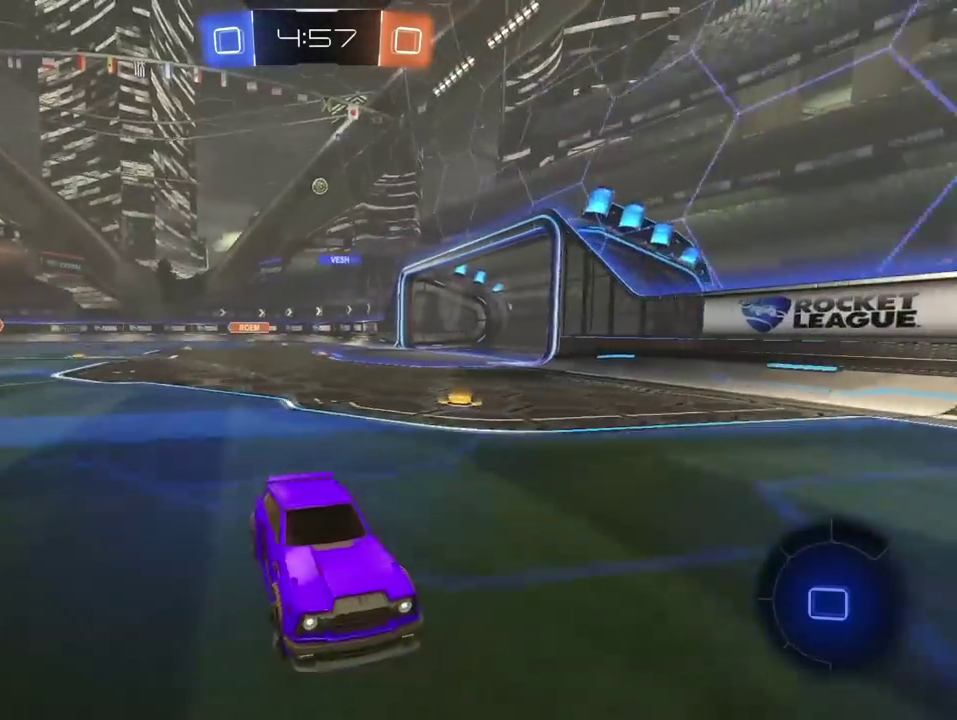
{"buttons": ["R2"], "left_stick": "left", "right_stick": "center", "events": []}
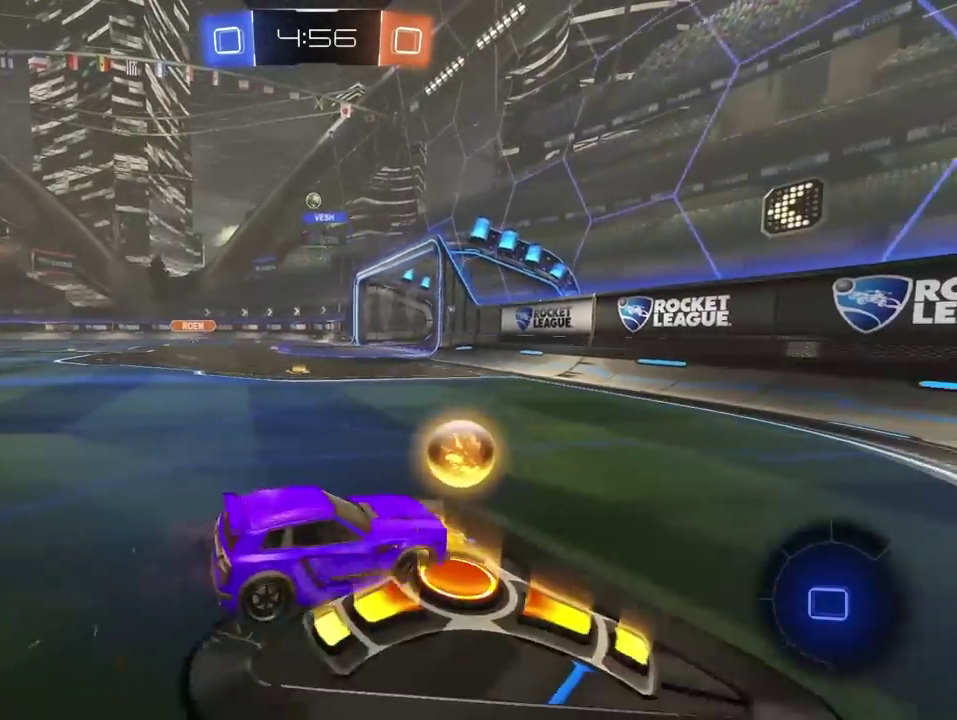
{"buttons": ["R2"], "left_stick": "center", "right_stick": "center", "events": [[467, "left_stick", "center"]]}
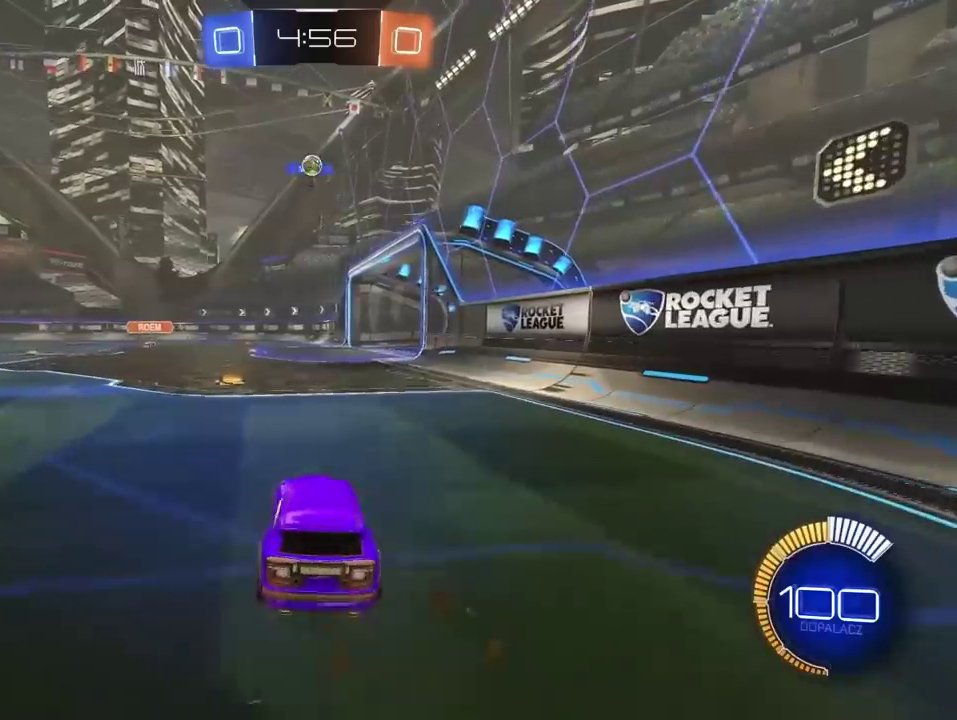
{"buttons": ["R2"], "left_stick": "center", "right_stick": "center", "events": [[17, "left_stick", "right"], [50, "L2", "down"], [50, "R2", "up"], [83, "left_stick", "center"], [133, "left_stick", "right"], [150, "L2", "up"], [267, "R2", "down"], [417, "left_stick", "center"]]}
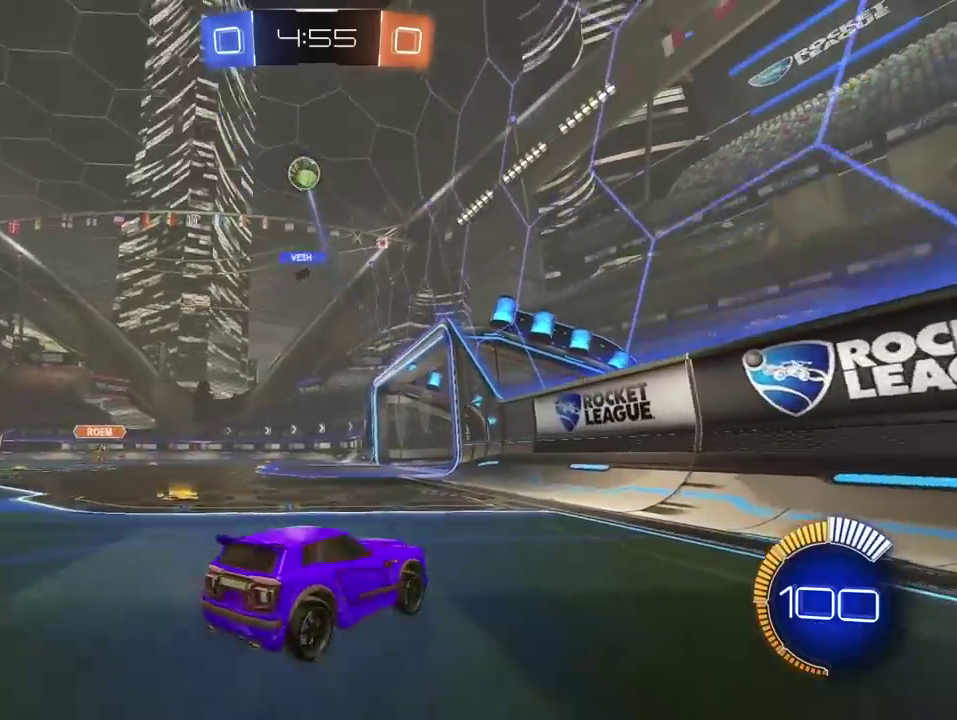
{"buttons": ["R2"], "left_stick": "left", "right_stick": "center", "events": [[333, "left_stick", "left"]]}